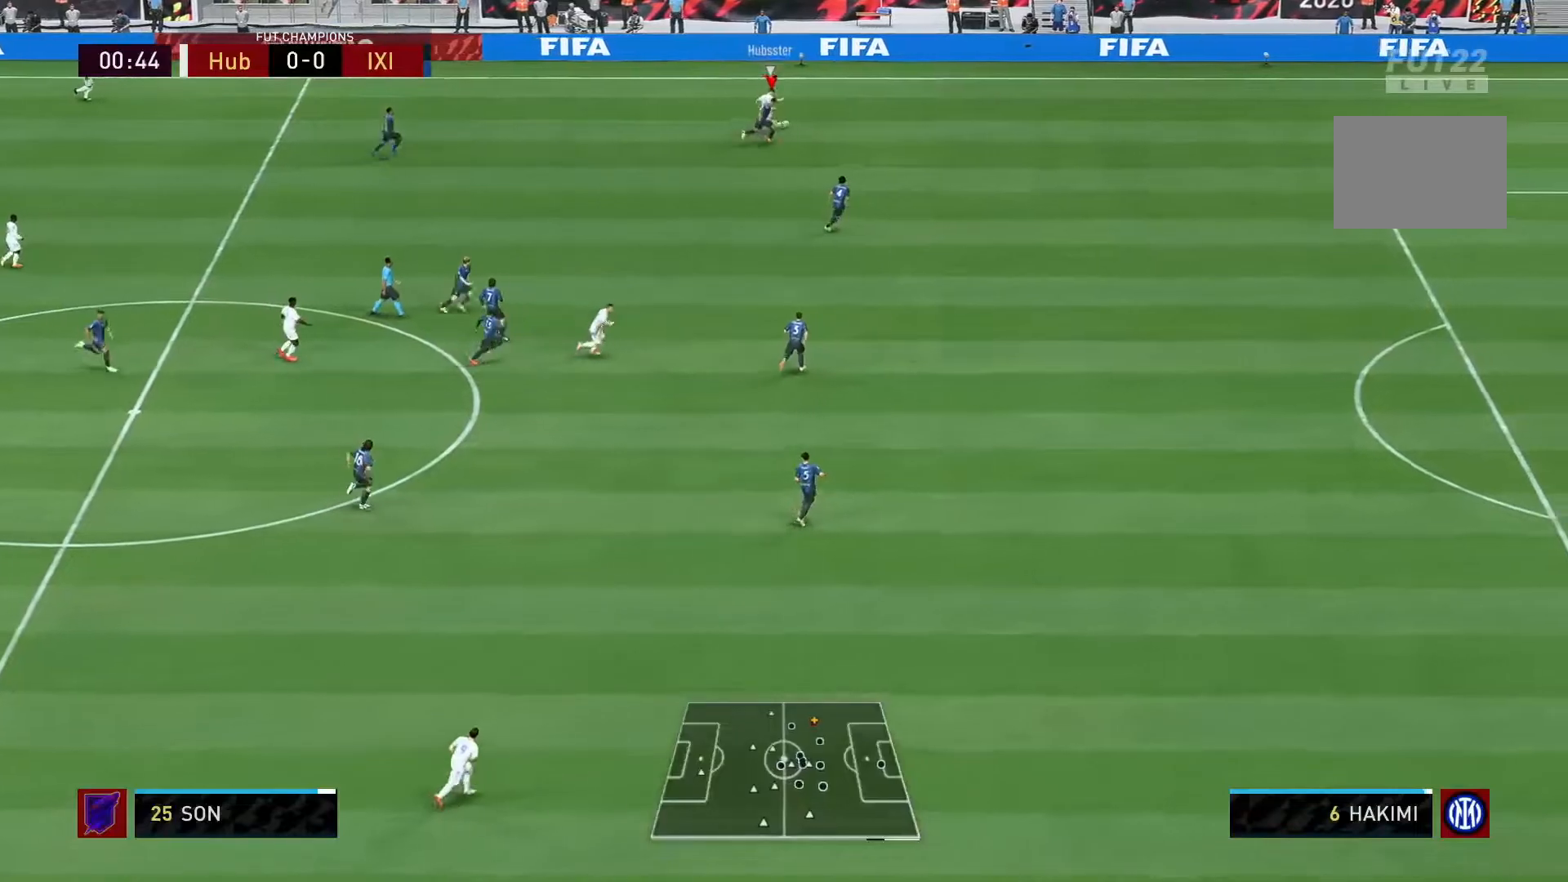
Gameplay with a controller (Xbox layout); each line is a JSON object with the inputs held at the frame after it (dt_ms = milliseconds from this image to that frame). "events" lists button and stick changes between this image and that frame as [ms after this image, input, new state], when the widget could be followed in between. Not read: L3 R3.
{"dt_ms": 1000, "buttons": ["L2", "R2"], "left_stick": "down-right", "right_stick": "center"}
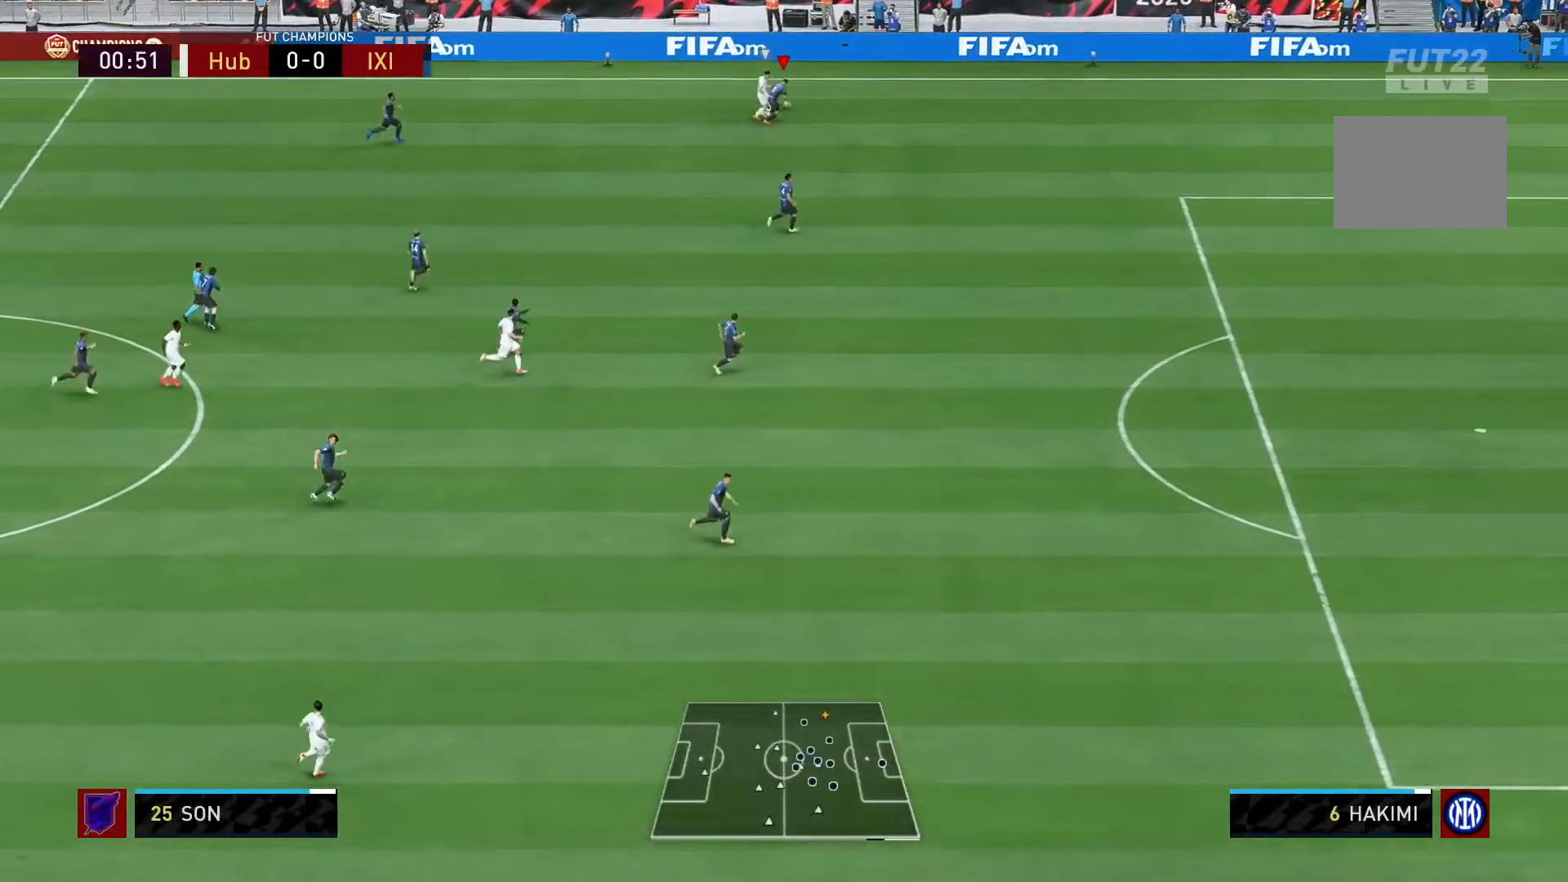
{"dt_ms": 1000, "buttons": ["L2"], "left_stick": "down", "right_stick": "center"}
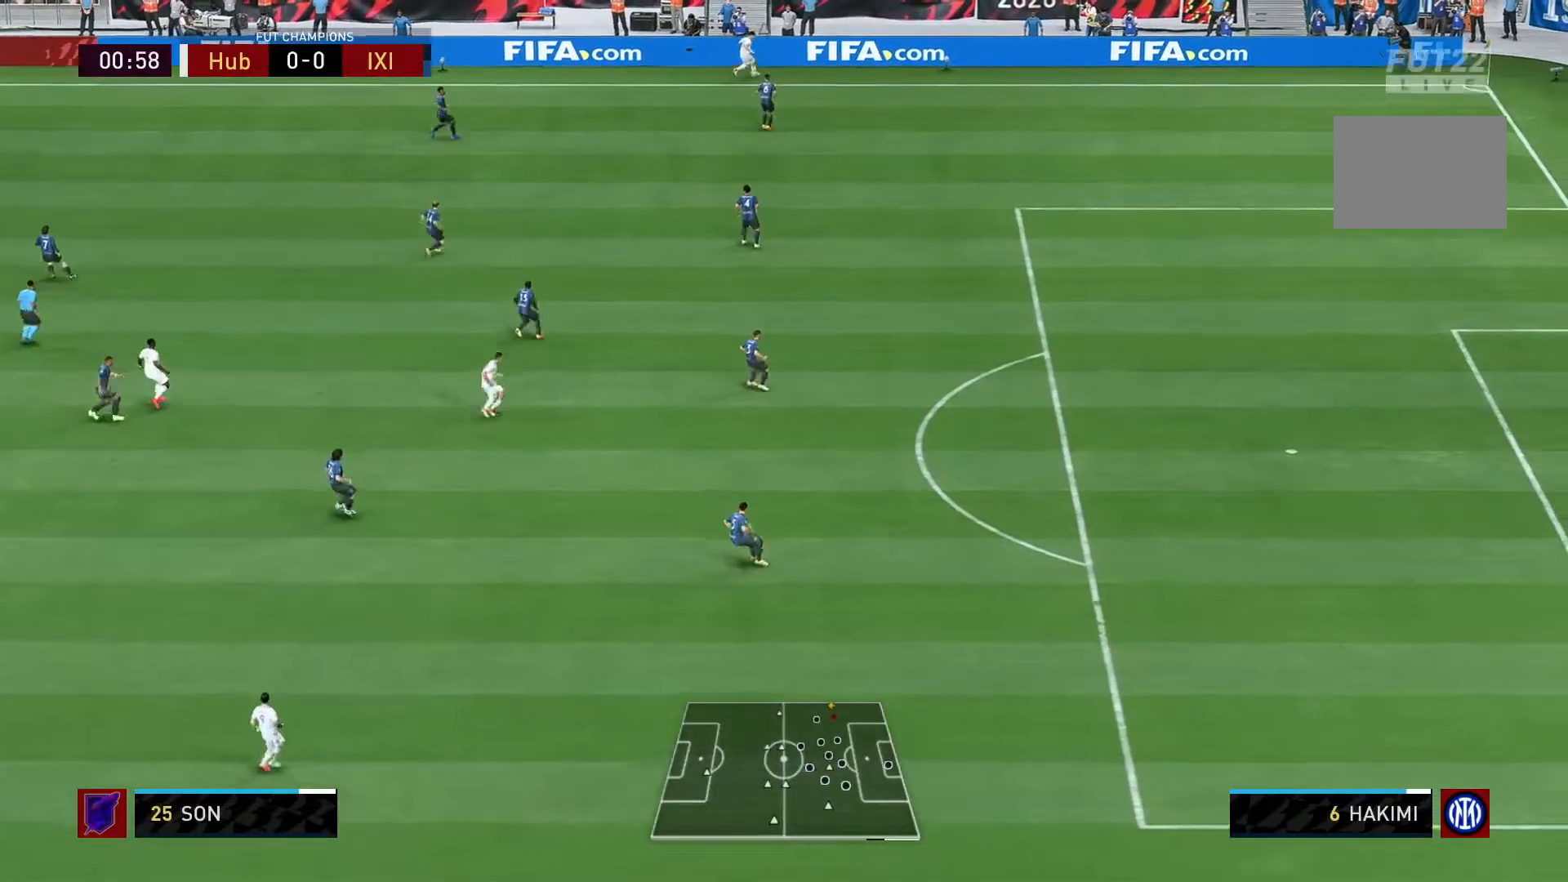
{"dt_ms": 500, "buttons": [], "left_stick": "center", "right_stick": "center", "events": [[333, "left_stick", "center"], [383, "L2", "up"]]}
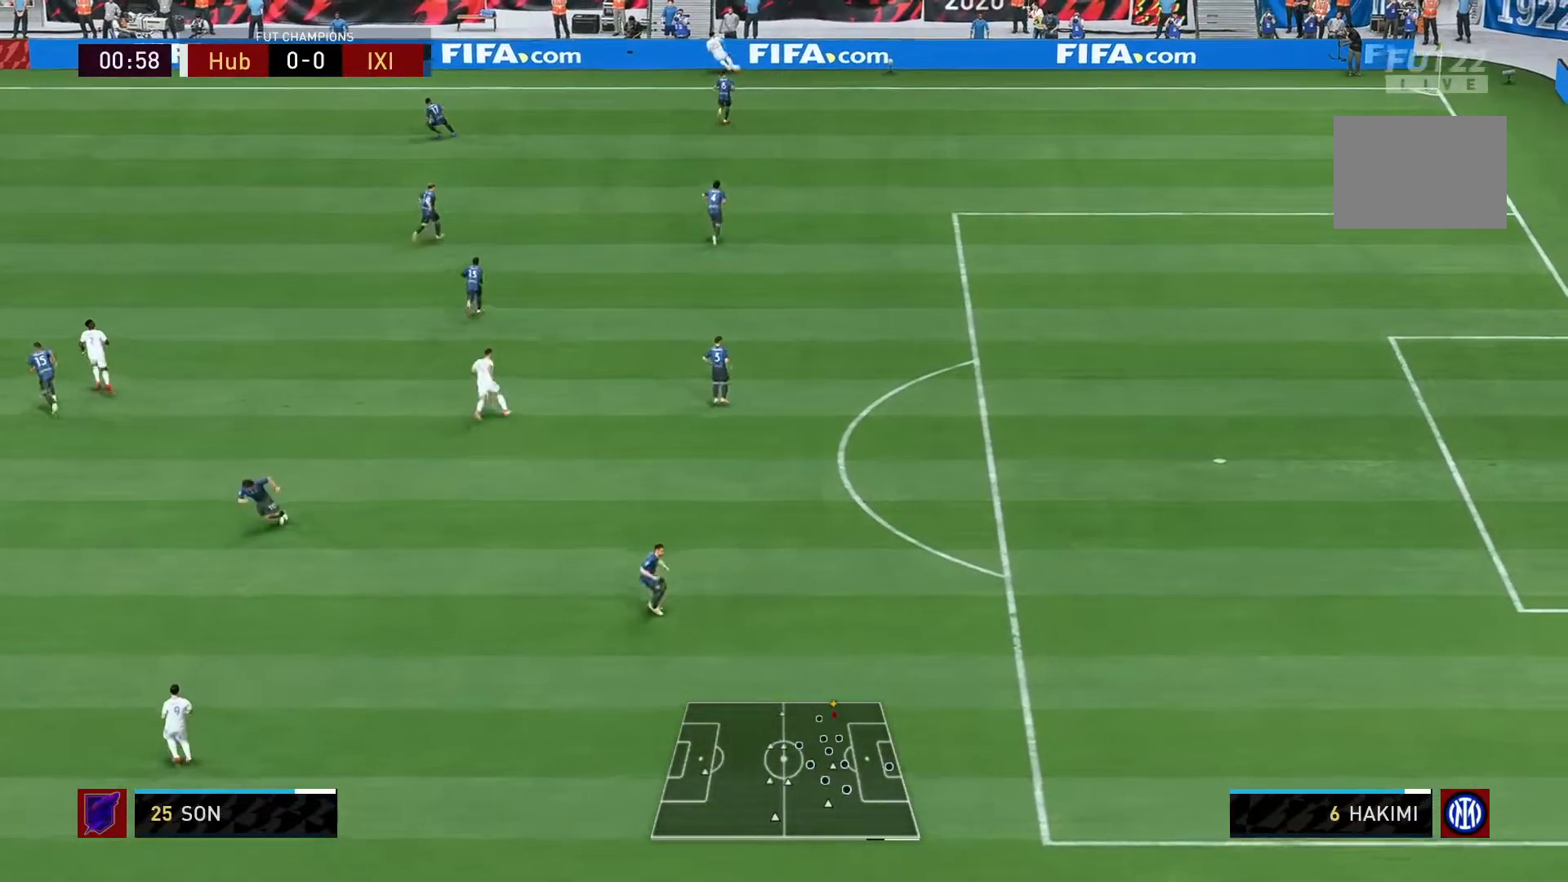
{"dt_ms": 500, "buttons": ["A"], "left_stick": "center", "right_stick": "center", "events": [[433, "A", "down"]]}
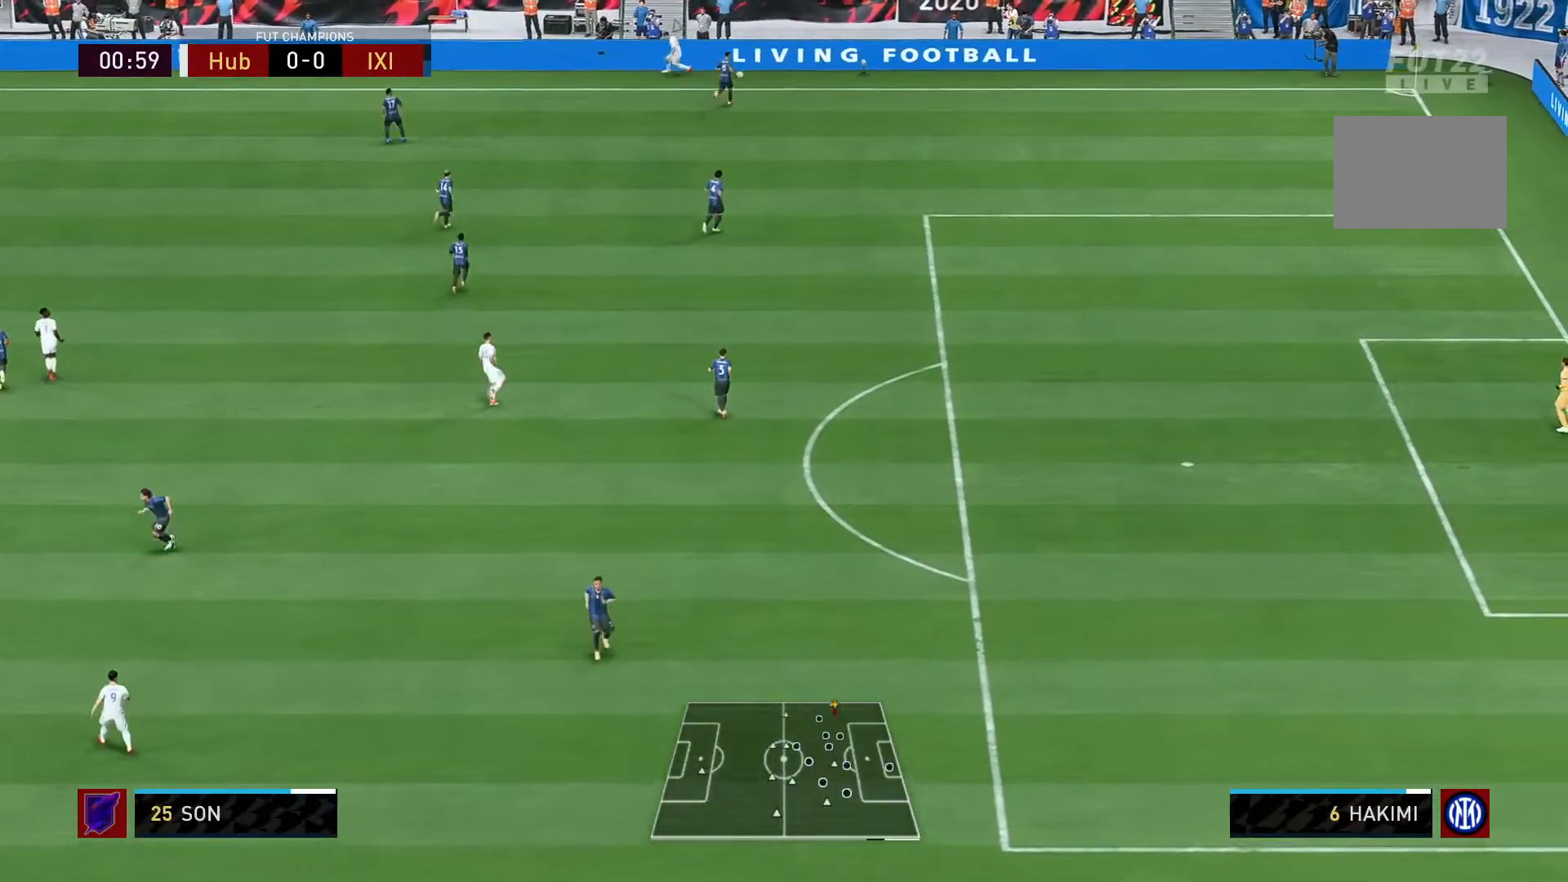
{"dt_ms": 500, "buttons": [], "left_stick": "center", "right_stick": "center", "events": [[67, "A", "up"], [133, "A", "down"], [350, "A", "up"]]}